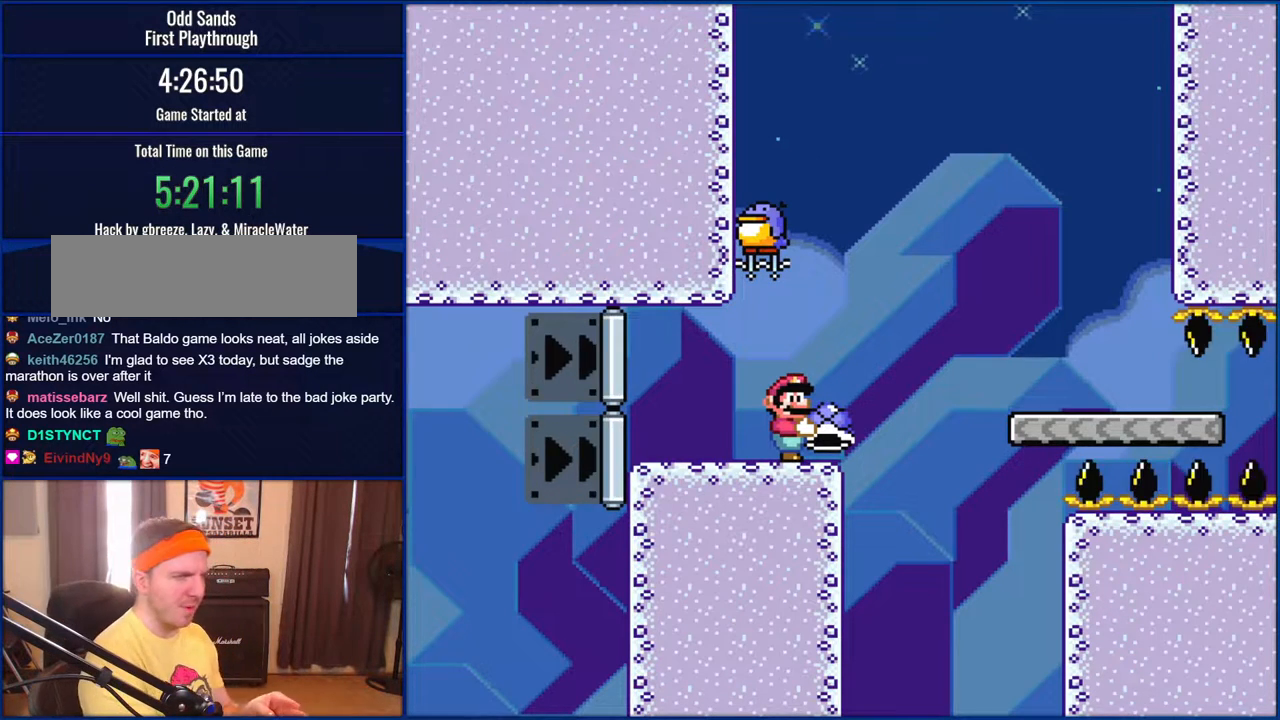
Gameplay with a controller (Nintendo layout); each line is a JSON object with the inputs held at the frame after it. "events" lists button and stick changes between this image and that frame as [ms after this image, input, new state], when the widget could be followed in between. Not read: L1 L3 R1 R3.
{"buttons": ["Y"], "events": []}
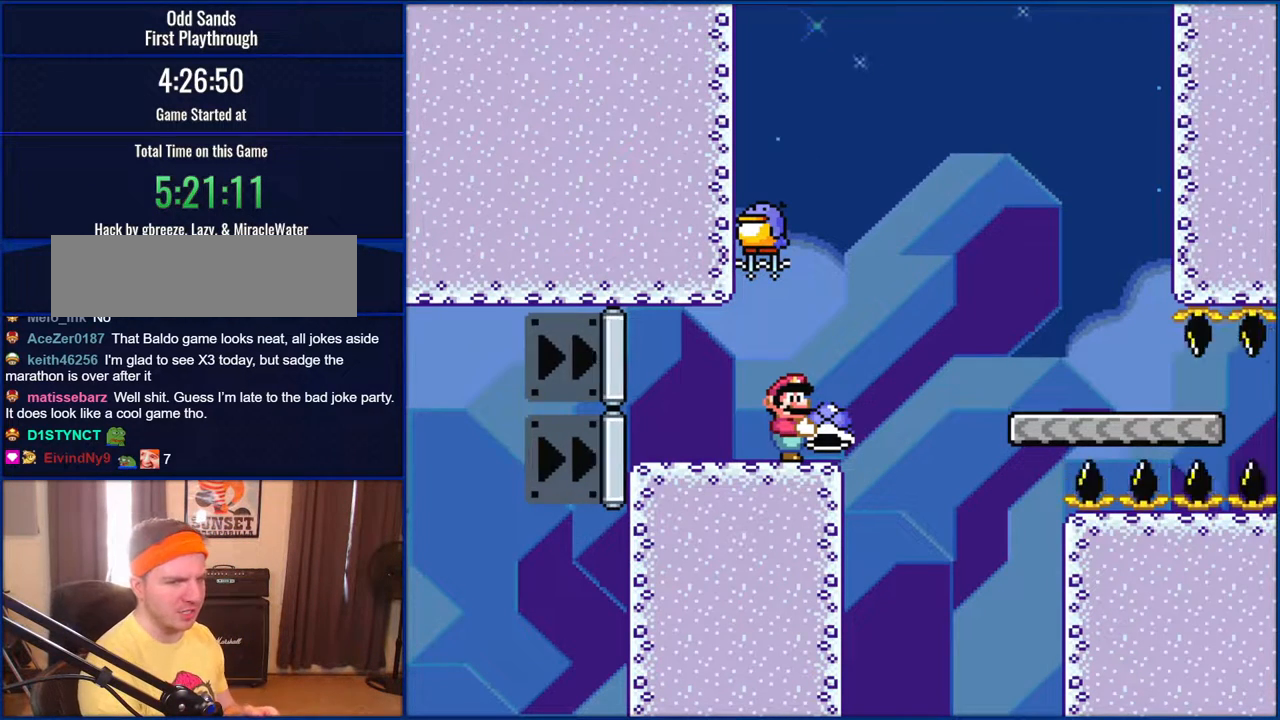
{"buttons": ["Y"], "events": []}
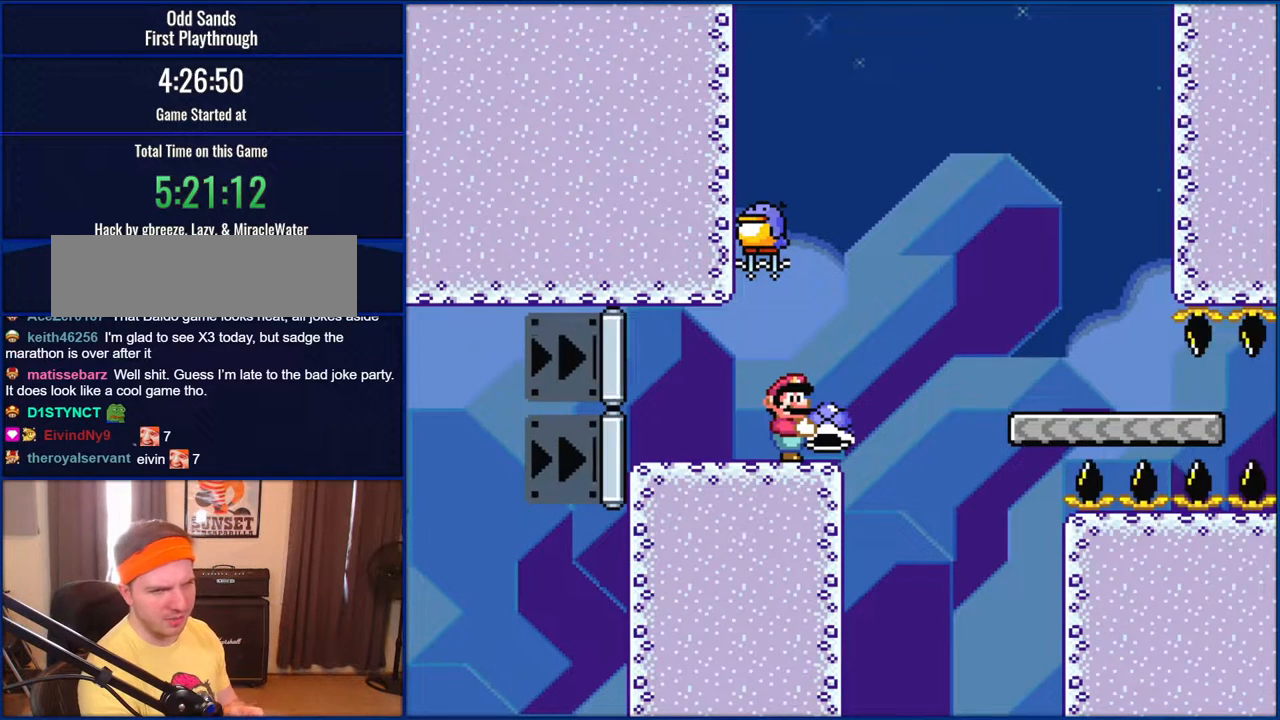
{"buttons": ["Y"], "events": []}
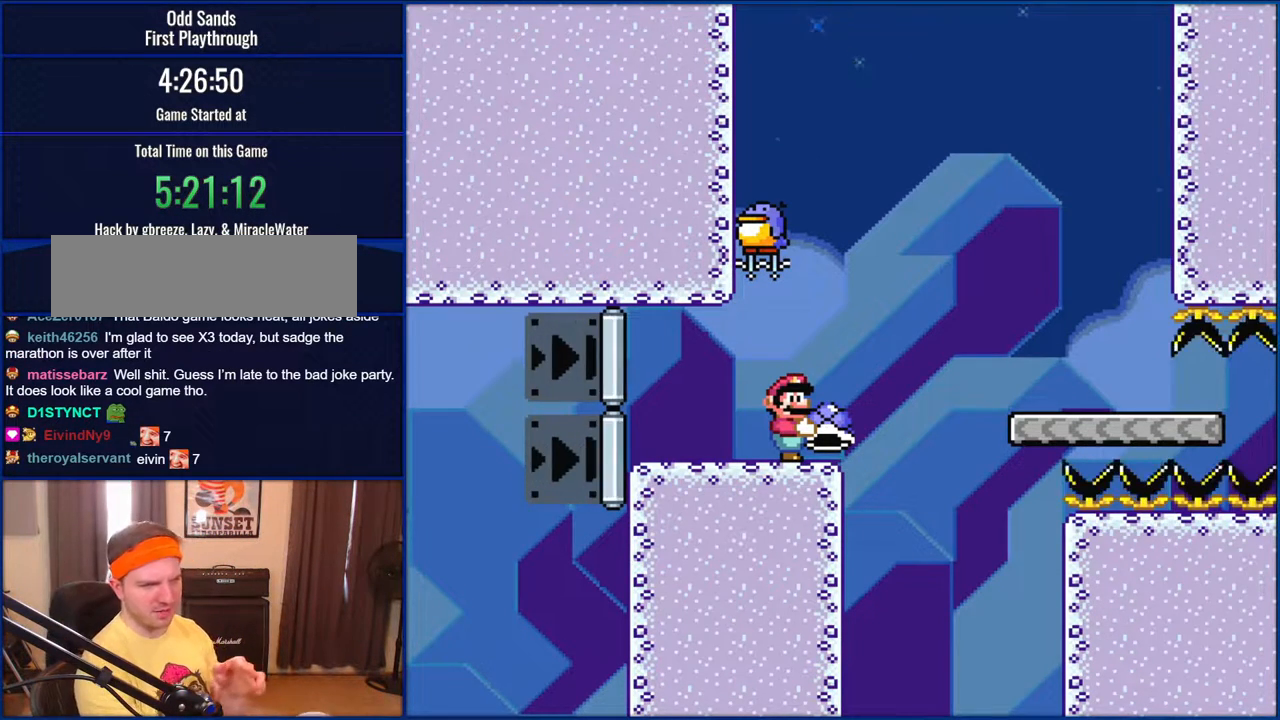
{"buttons": ["Y"], "events": []}
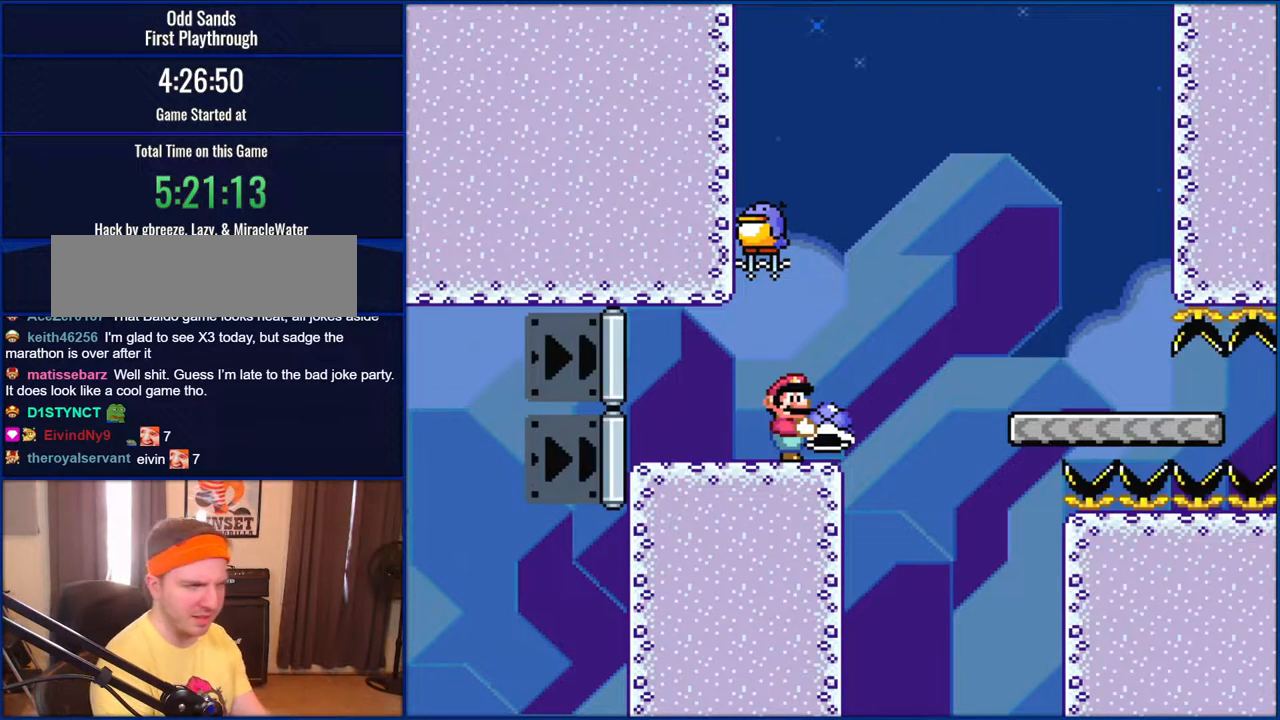
{"buttons": ["Y"], "events": []}
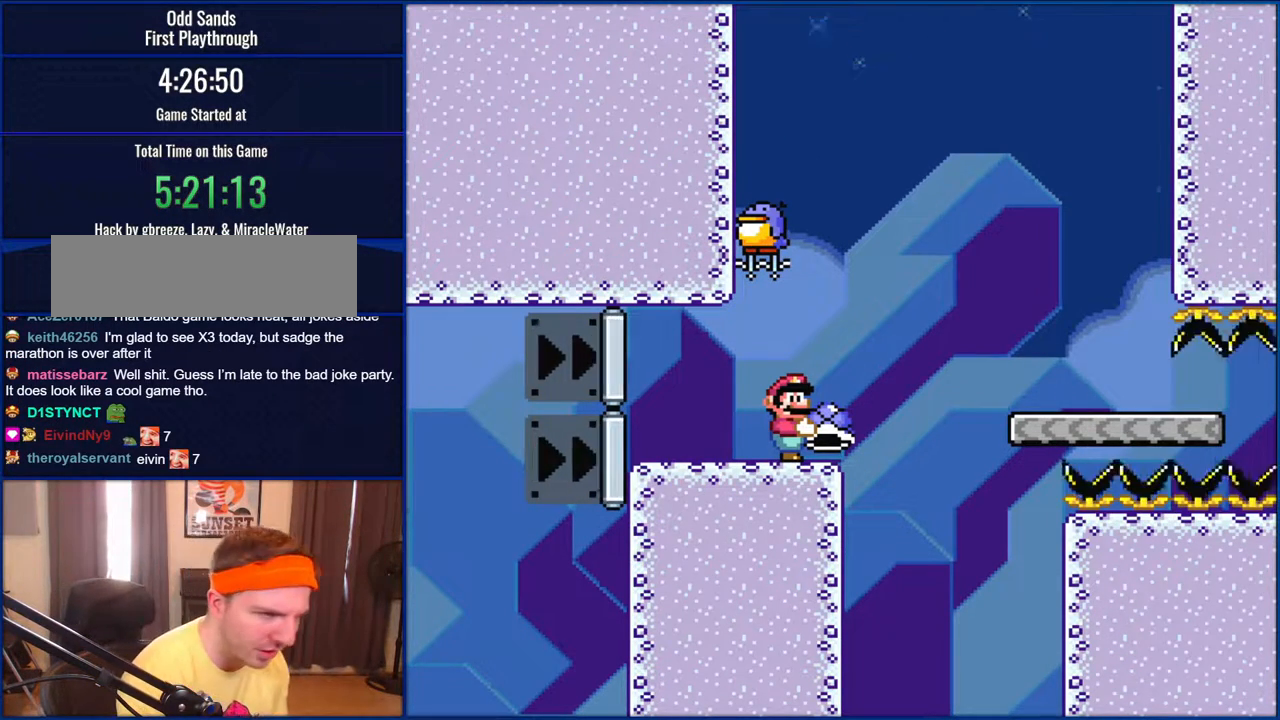
{"buttons": ["Y"], "events": []}
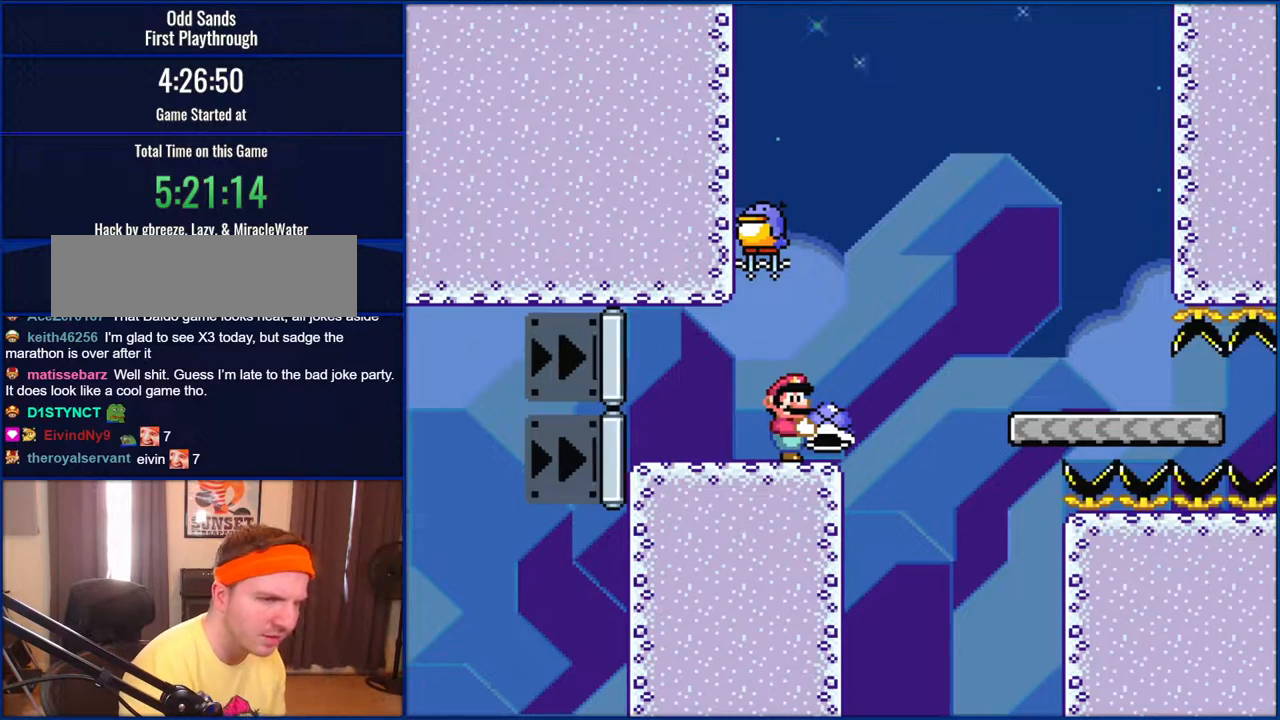
{"buttons": ["Y"], "events": []}
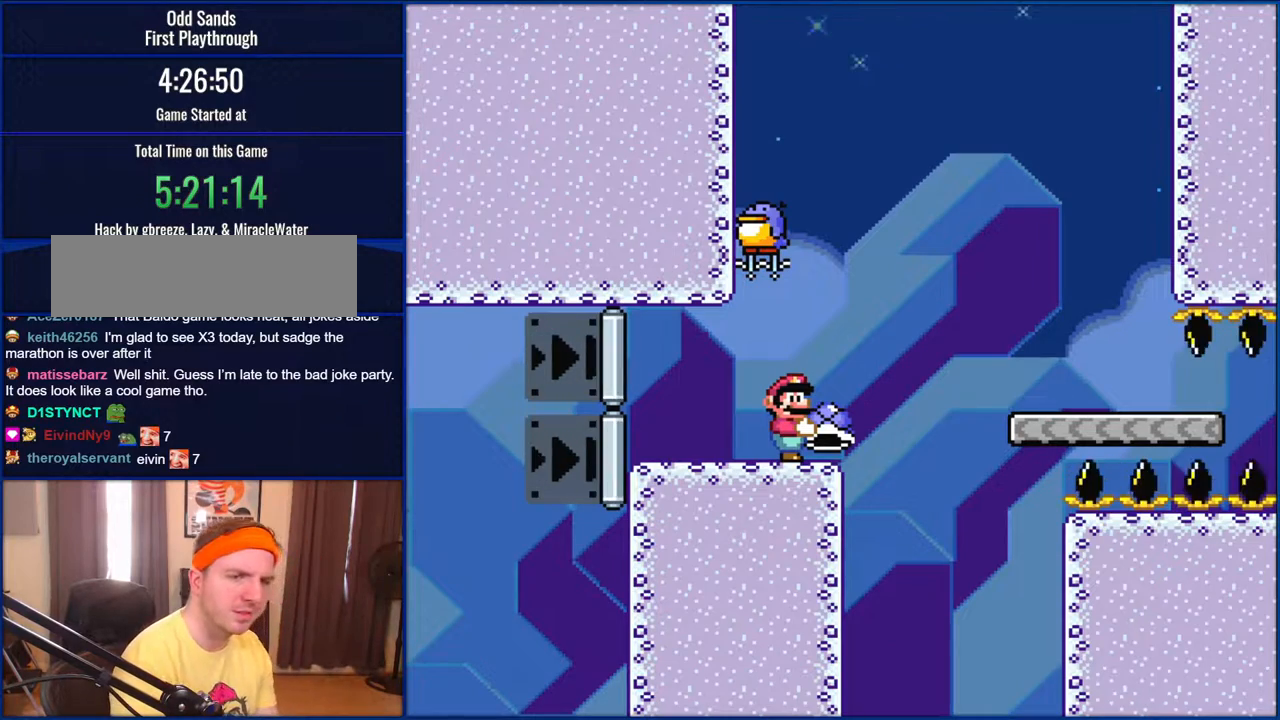
{"buttons": ["Y"], "events": []}
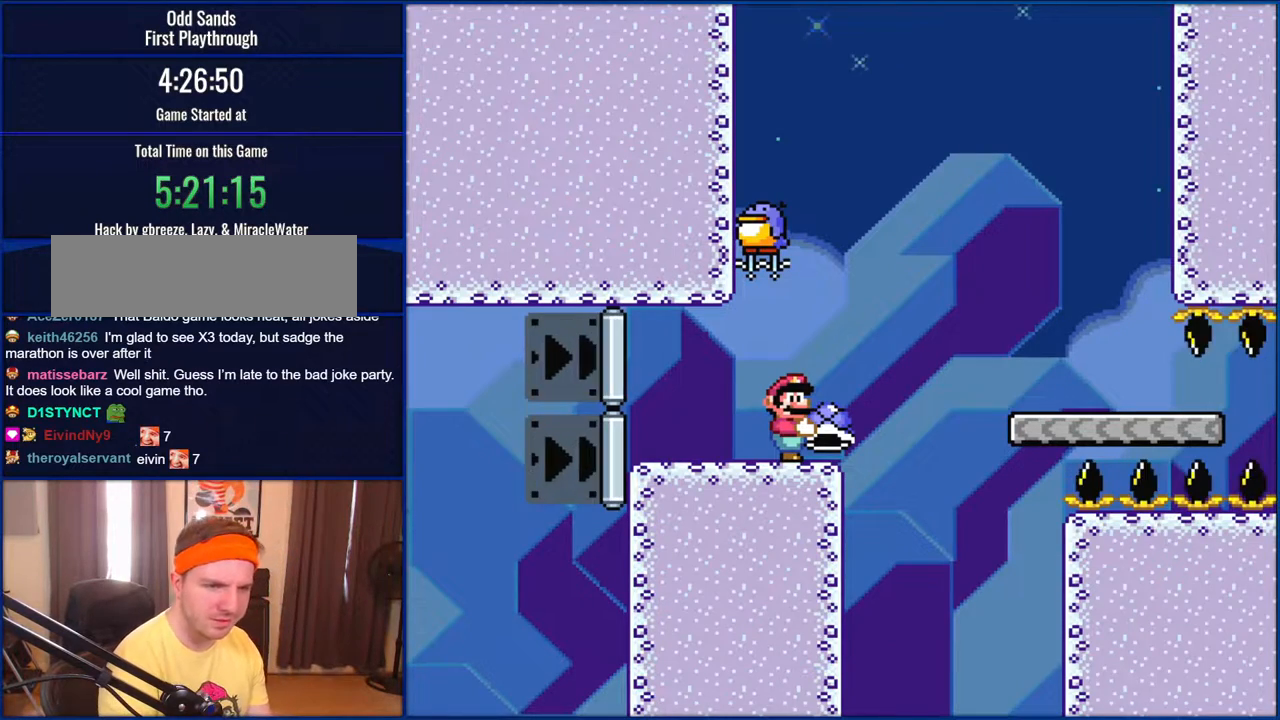
{"buttons": ["Y"], "events": []}
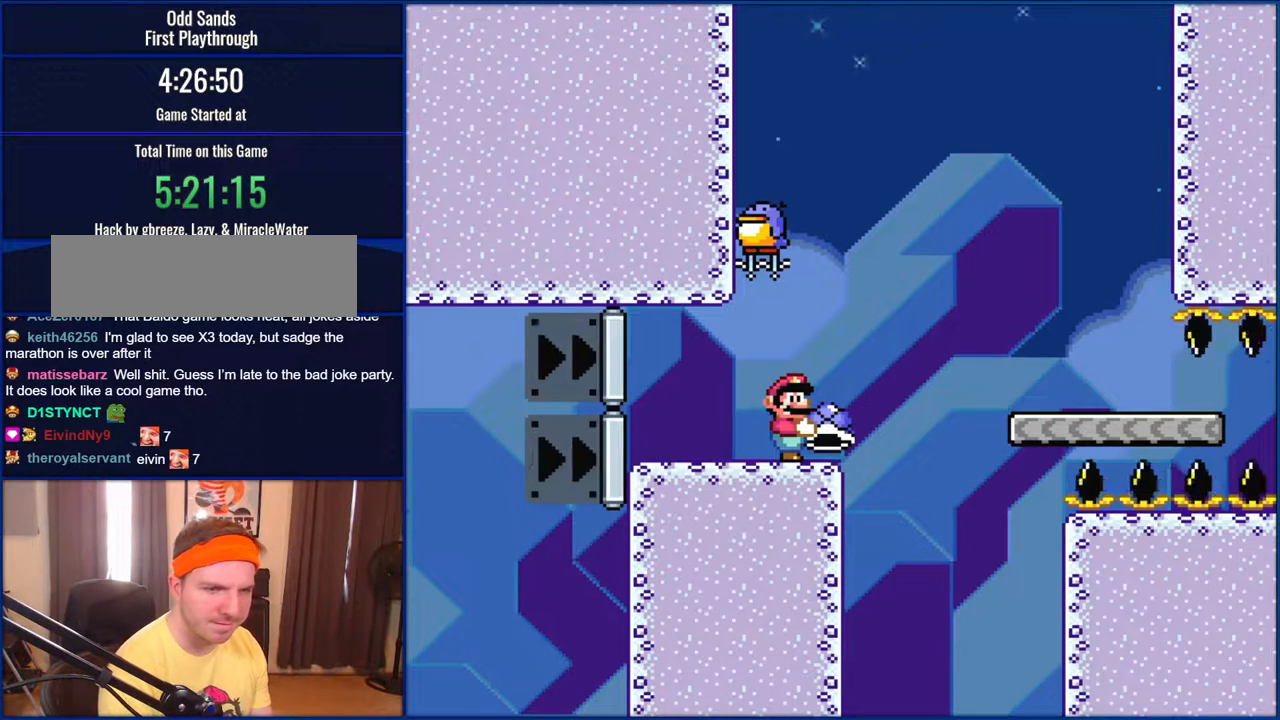
{"buttons": ["Y"], "events": []}
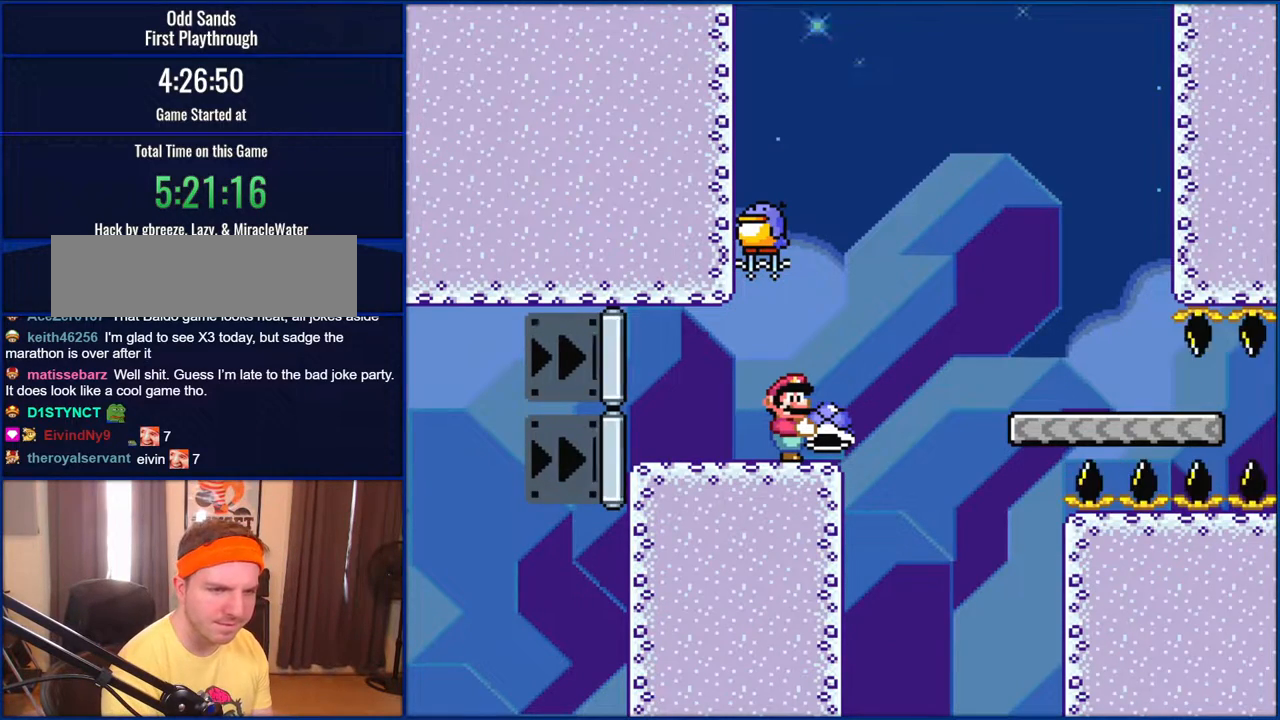
{"buttons": ["Y", "DPAD_DOWN"], "events": [[500, "DPAD_DOWN", "down"]]}
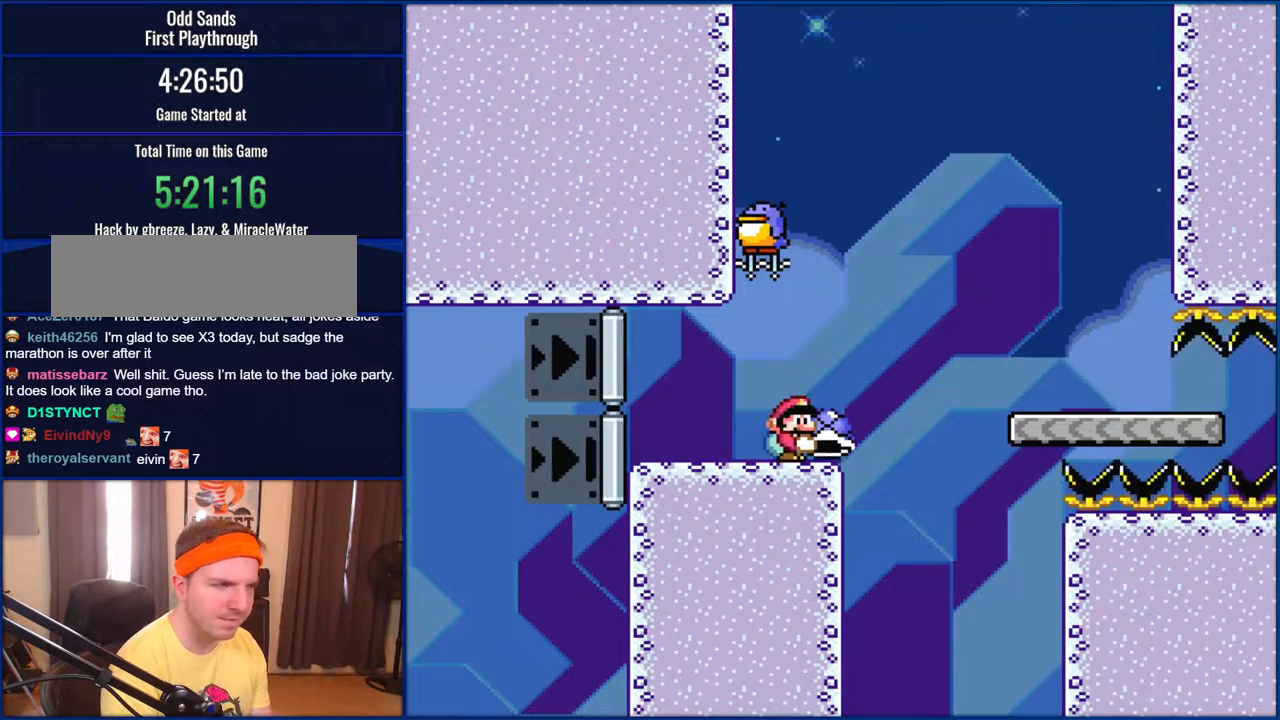
{"buttons": ["B", "Y", "DPAD_DOWN"], "events": [[333, "B", "down"]]}
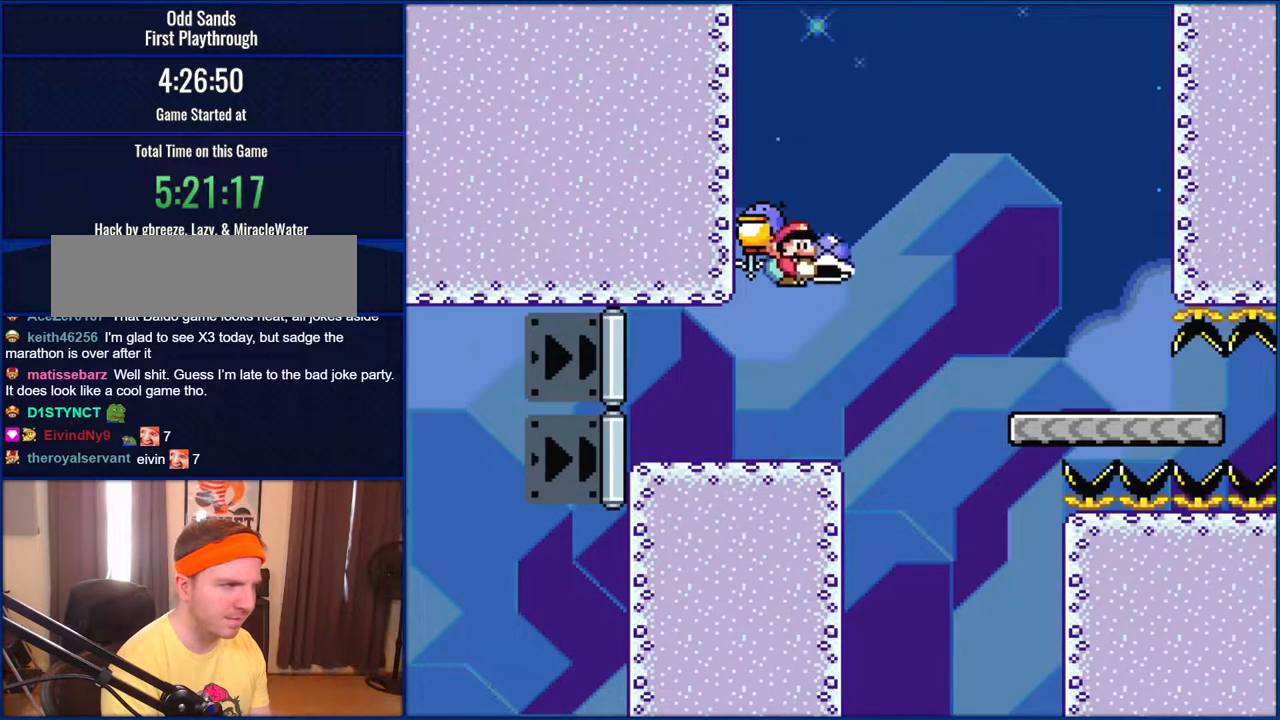
{"buttons": ["B", "Y", "DPAD_DOWN"], "events": [[133, "B", "up"], [333, "B", "down"]]}
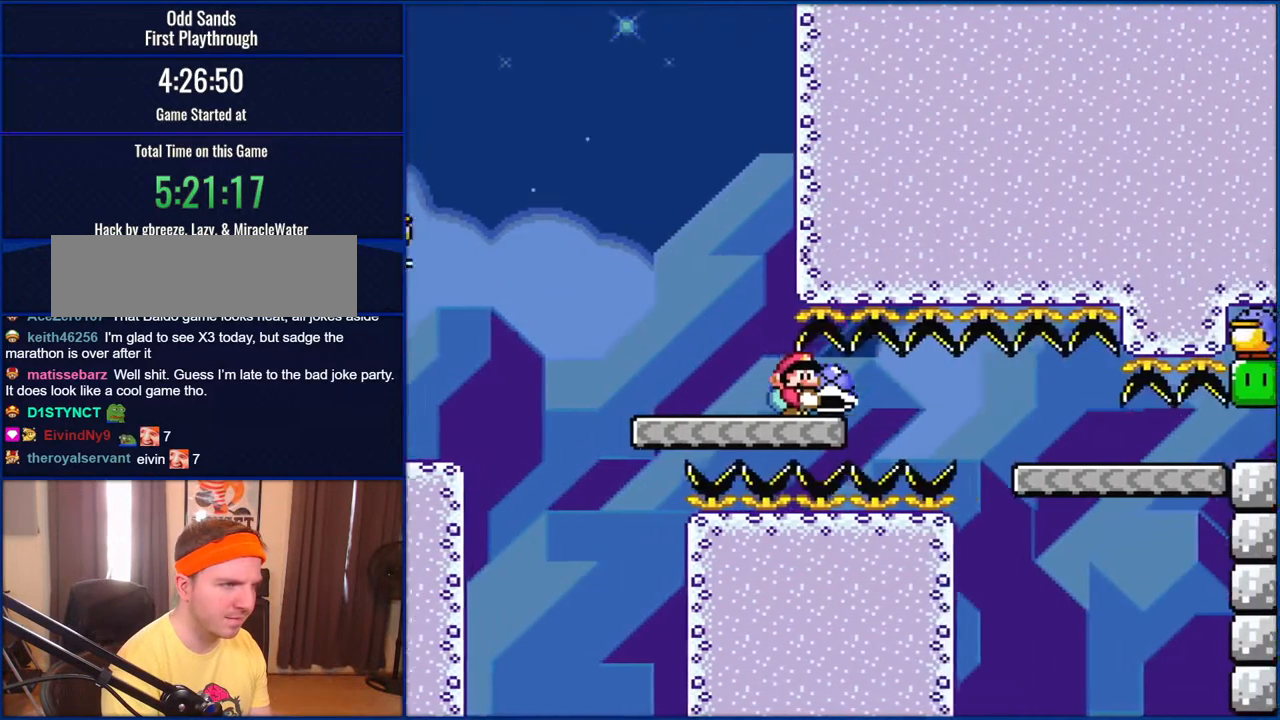
{"buttons": ["B", "Y", "DPAD_DOWN"], "events": []}
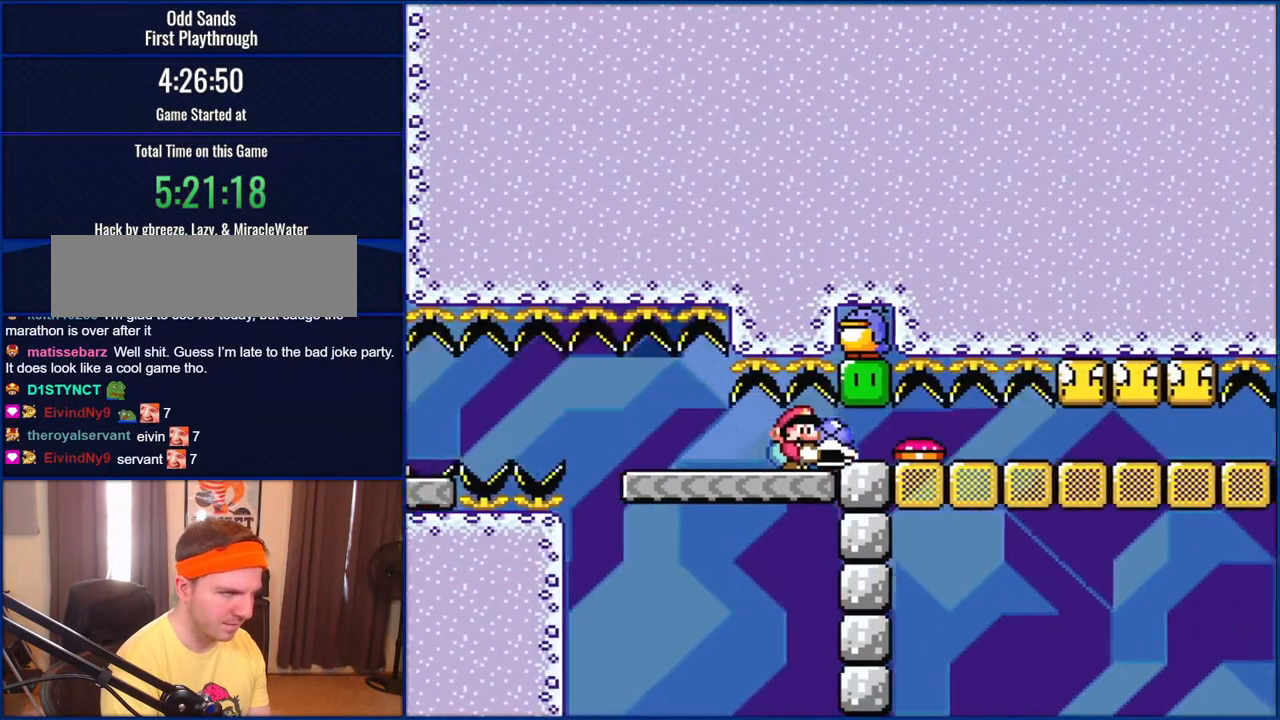
{"buttons": ["B", "Y", "DPAD_DOWN", "DPAD_LEFT"], "events": [[267, "B", "up"], [433, "DPAD_LEFT", "down"], [500, "B", "down"]]}
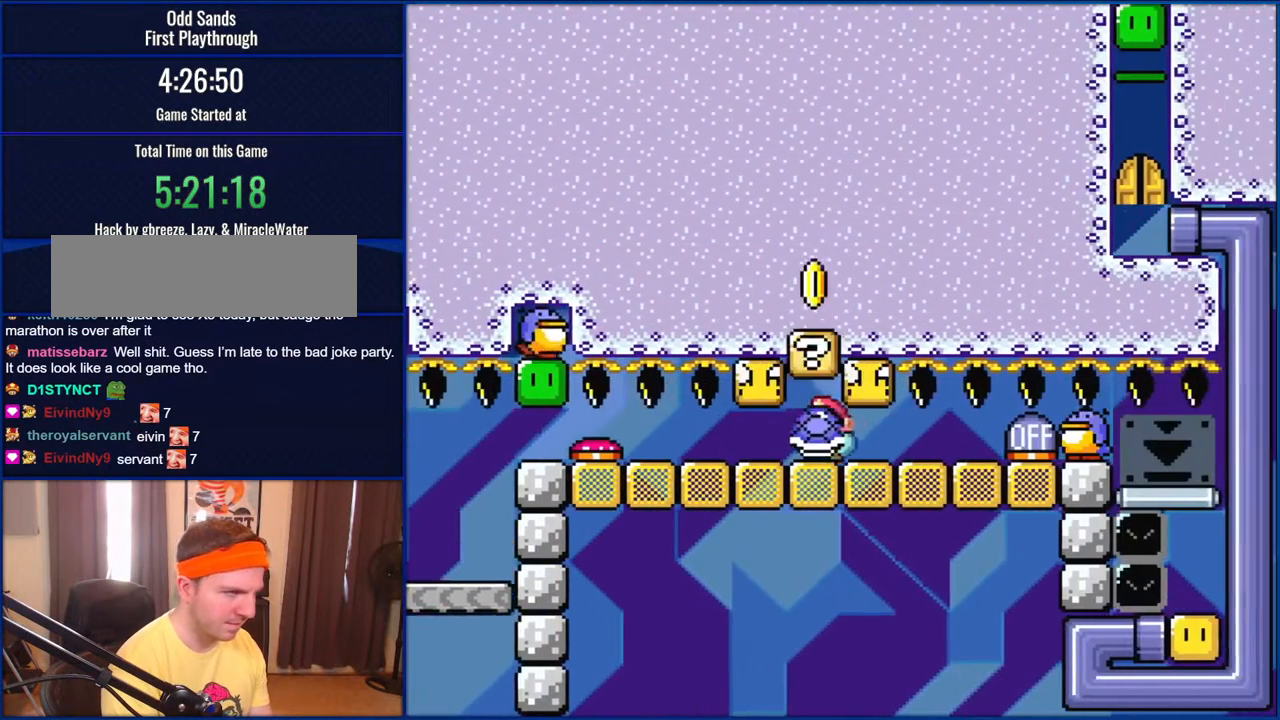
{"buttons": ["Y", "DPAD_DOWN", "DPAD_LEFT"], "events": [[150, "B", "up"]]}
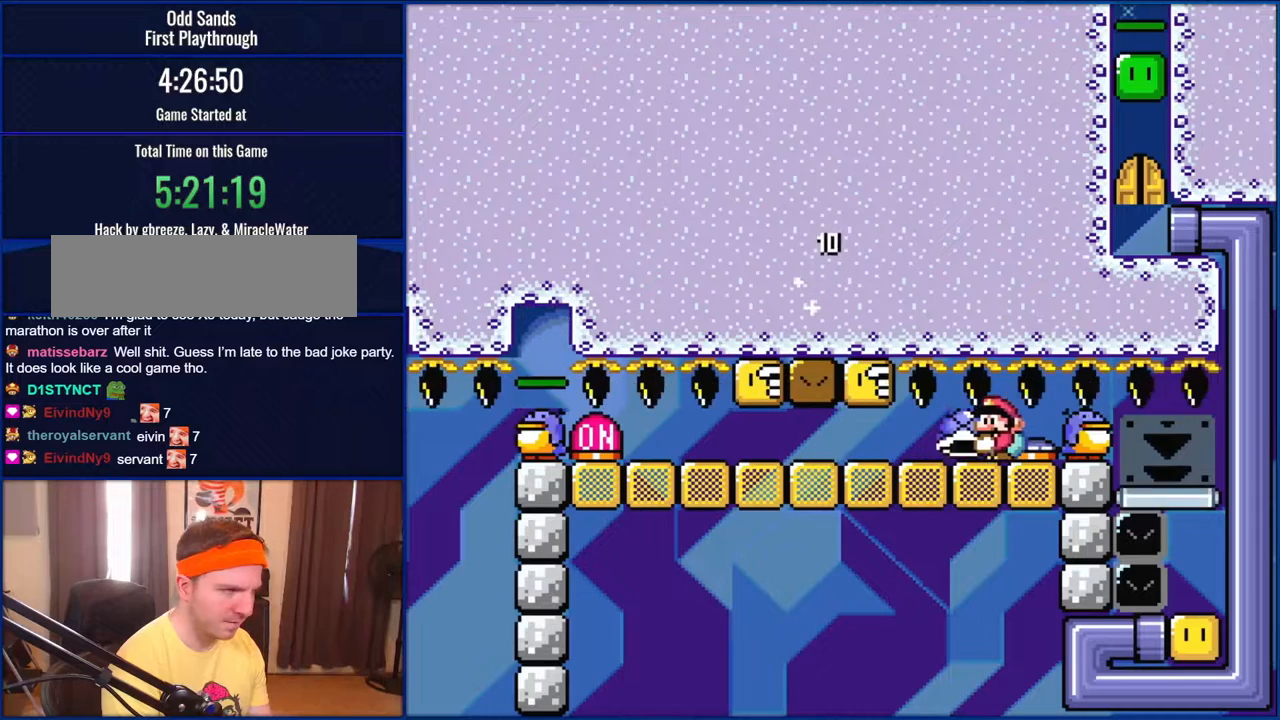
{"buttons": ["B", "Y", "DPAD_DOWN", "DPAD_RIGHT"], "events": [[367, "DPAD_LEFT", "up"], [367, "DPAD_RIGHT", "down"], [400, "B", "down"]]}
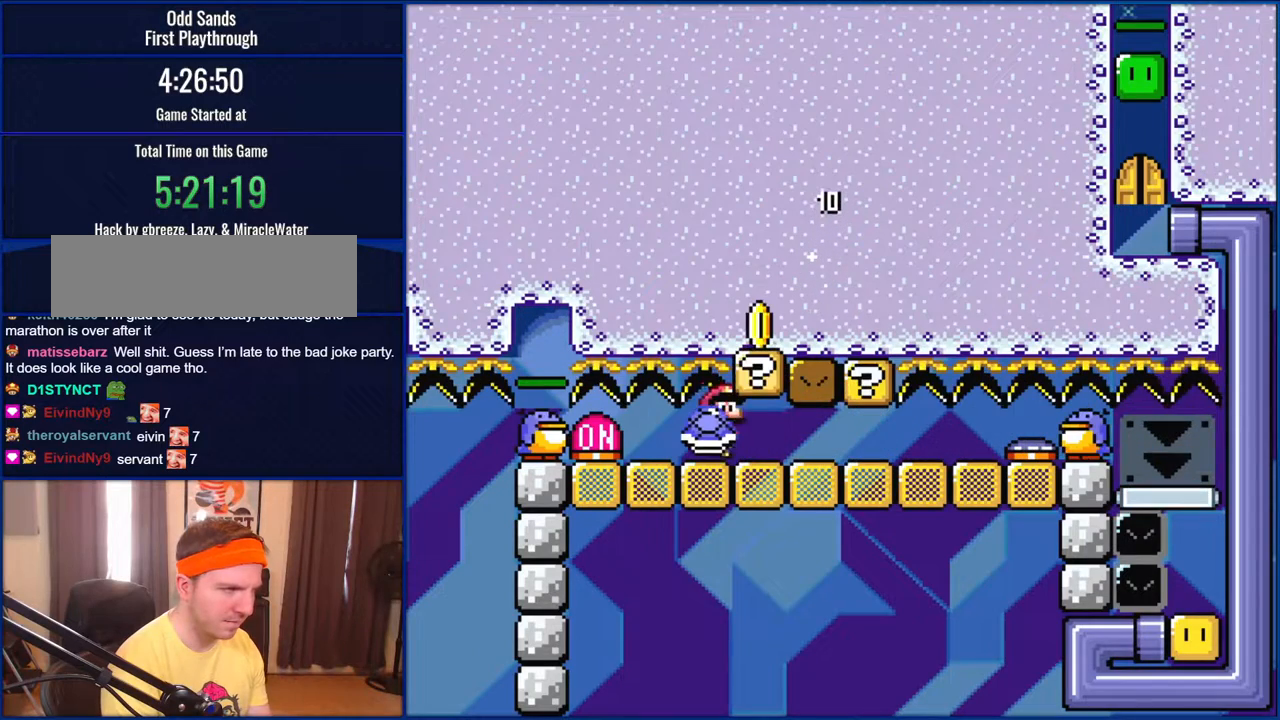
{"buttons": ["Y"], "events": [[33, "B", "up"], [483, "DPAD_DOWN", "up"], [500, "DPAD_RIGHT", "up"]]}
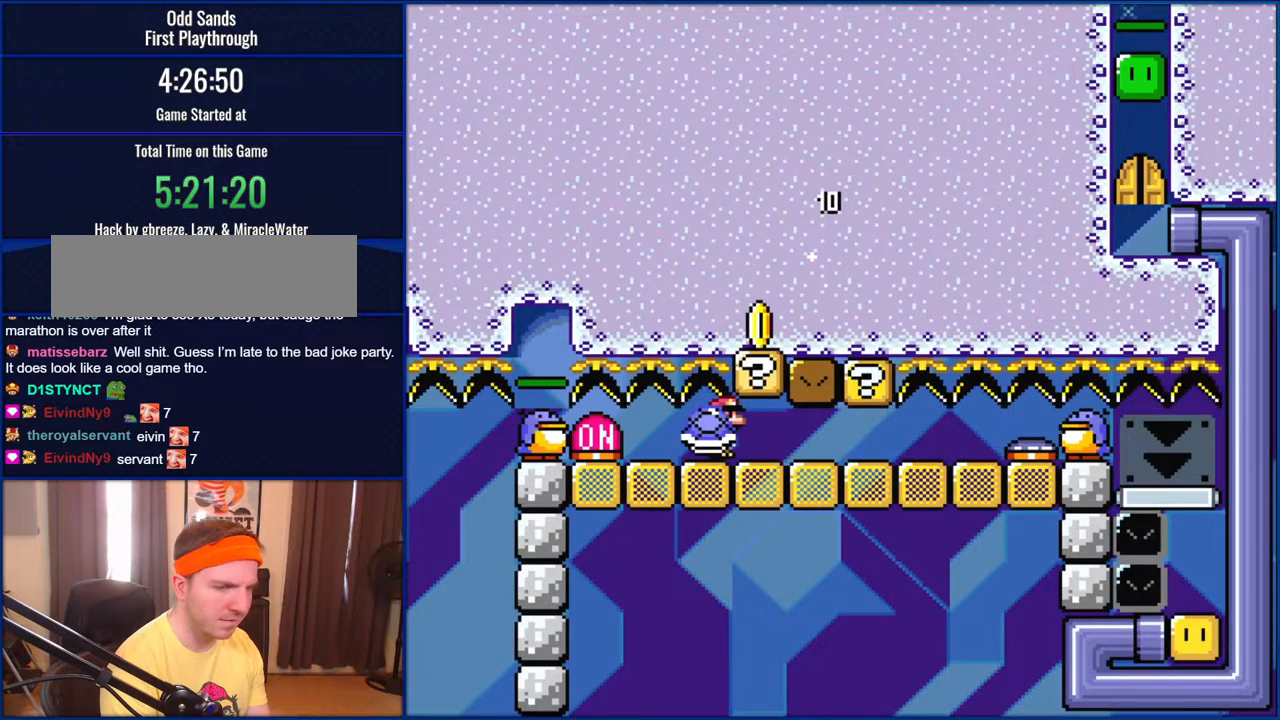
{"buttons": ["Y"], "events": [[133, "SELECT", "down"], [150, "SELECT", "up"]]}
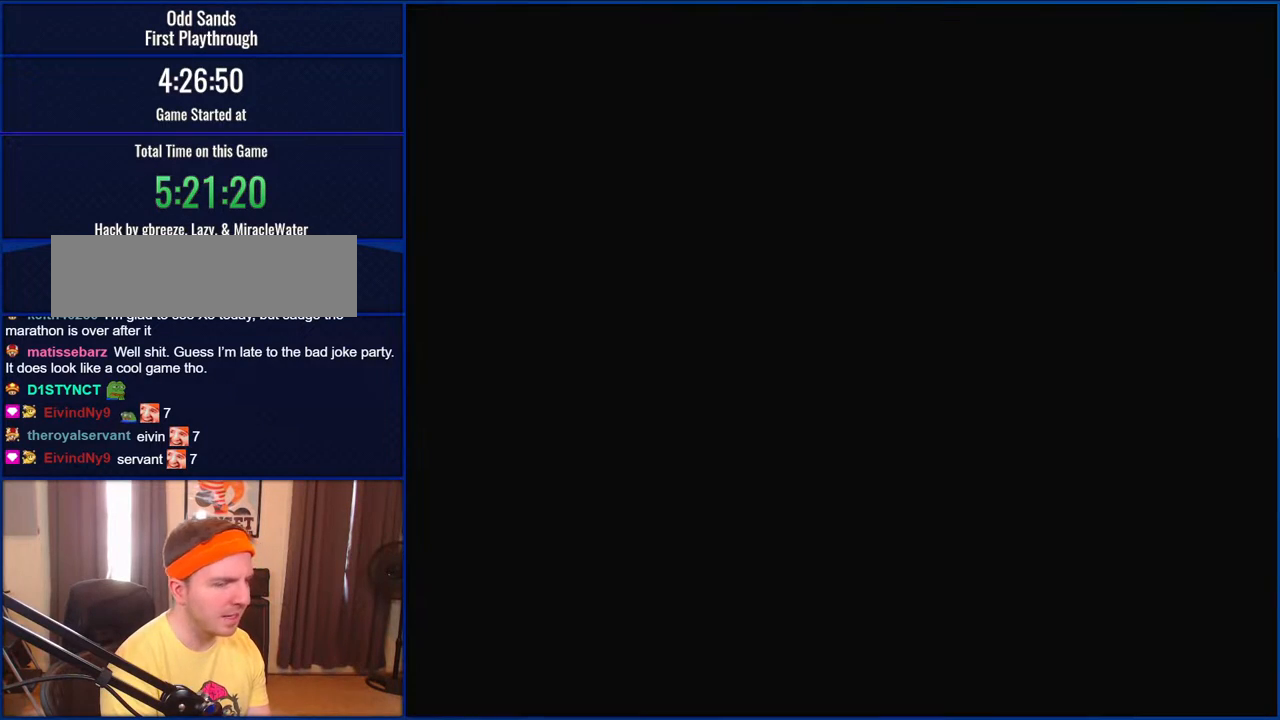
{"buttons": ["Y"], "events": []}
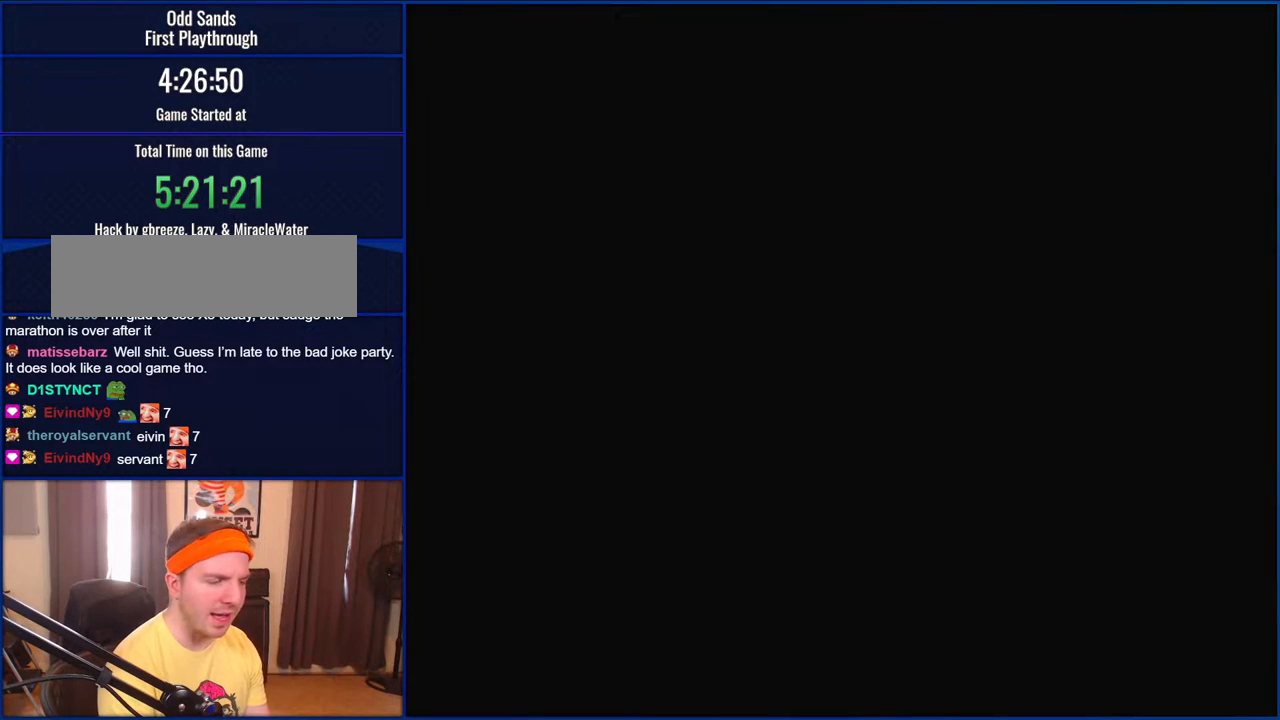
{"buttons": ["Y"], "events": []}
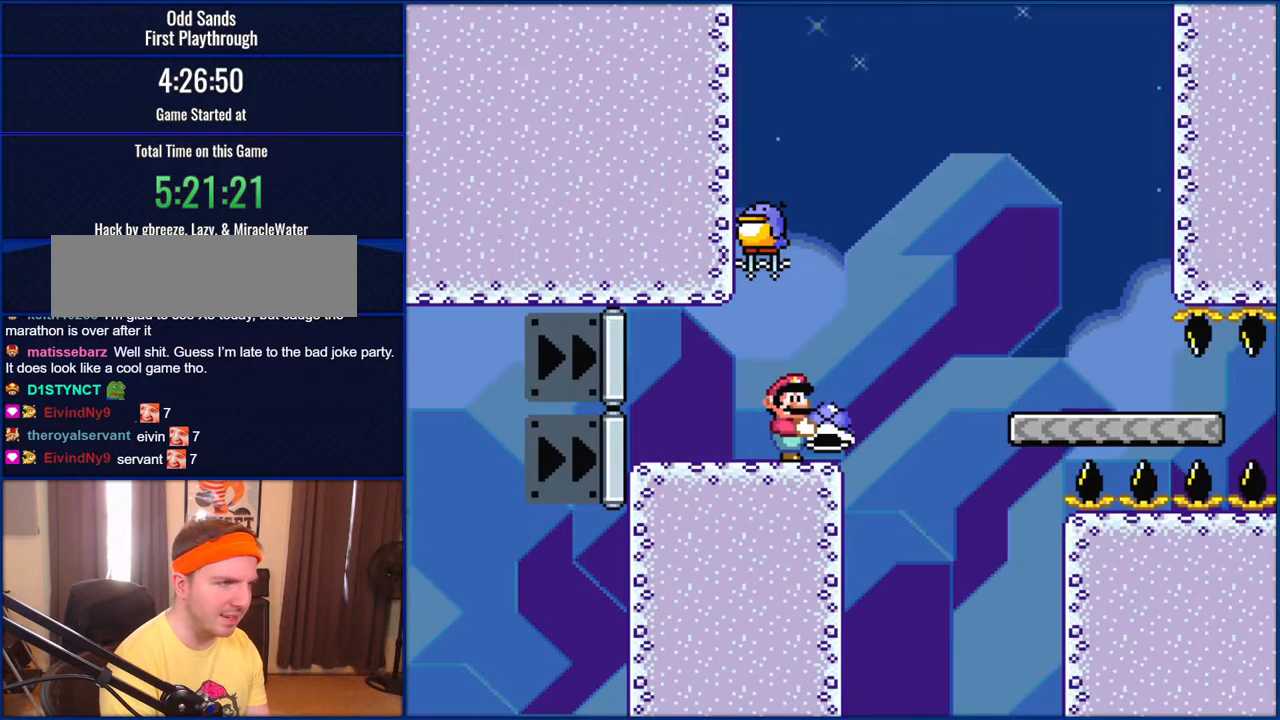
{"buttons": ["Y"], "events": []}
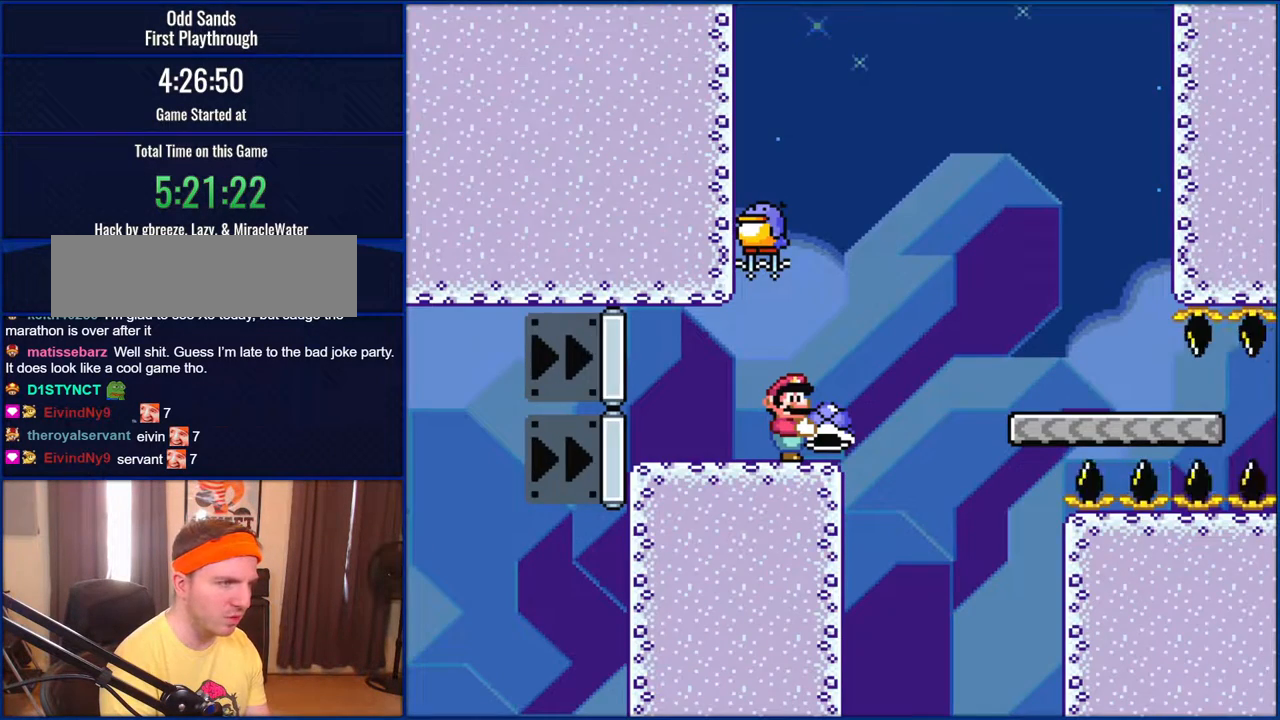
{"buttons": ["B", "Y", "DPAD_DOWN"], "events": [[167, "DPAD_DOWN", "down"], [333, "B", "down"]]}
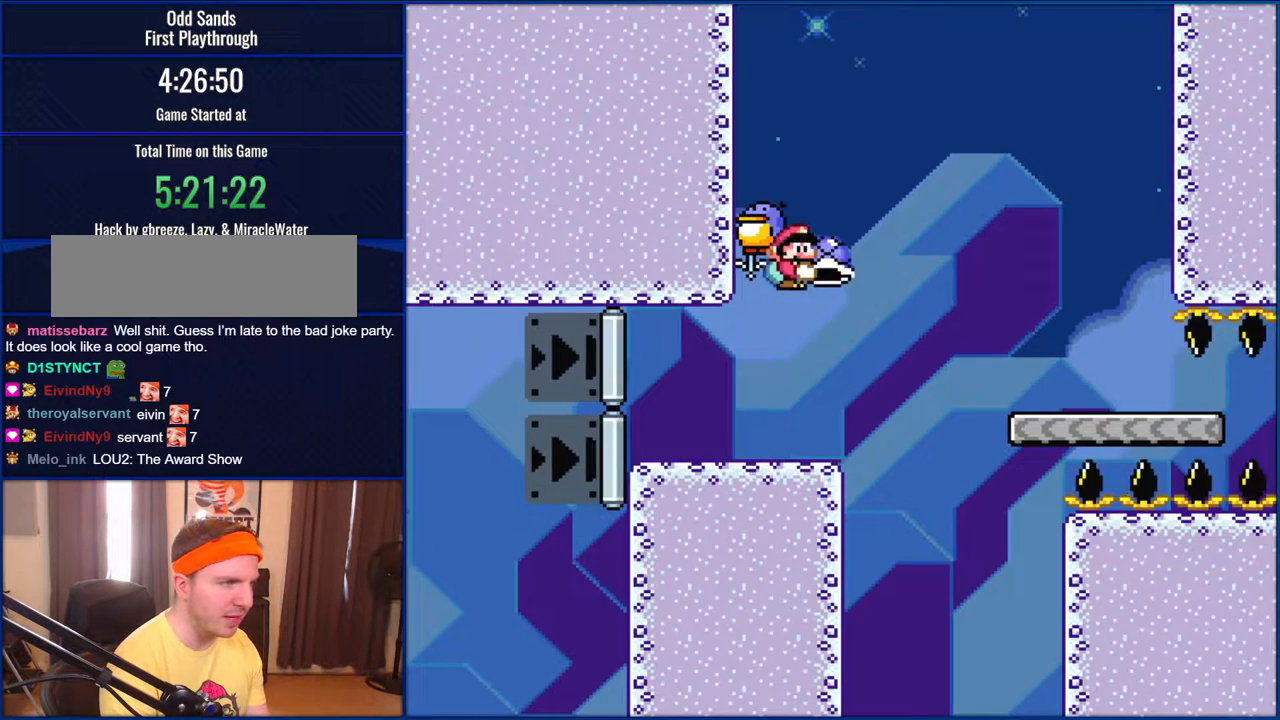
{"buttons": ["B", "Y", "DPAD_DOWN"], "events": [[117, "B", "up"], [200, "B", "down"]]}
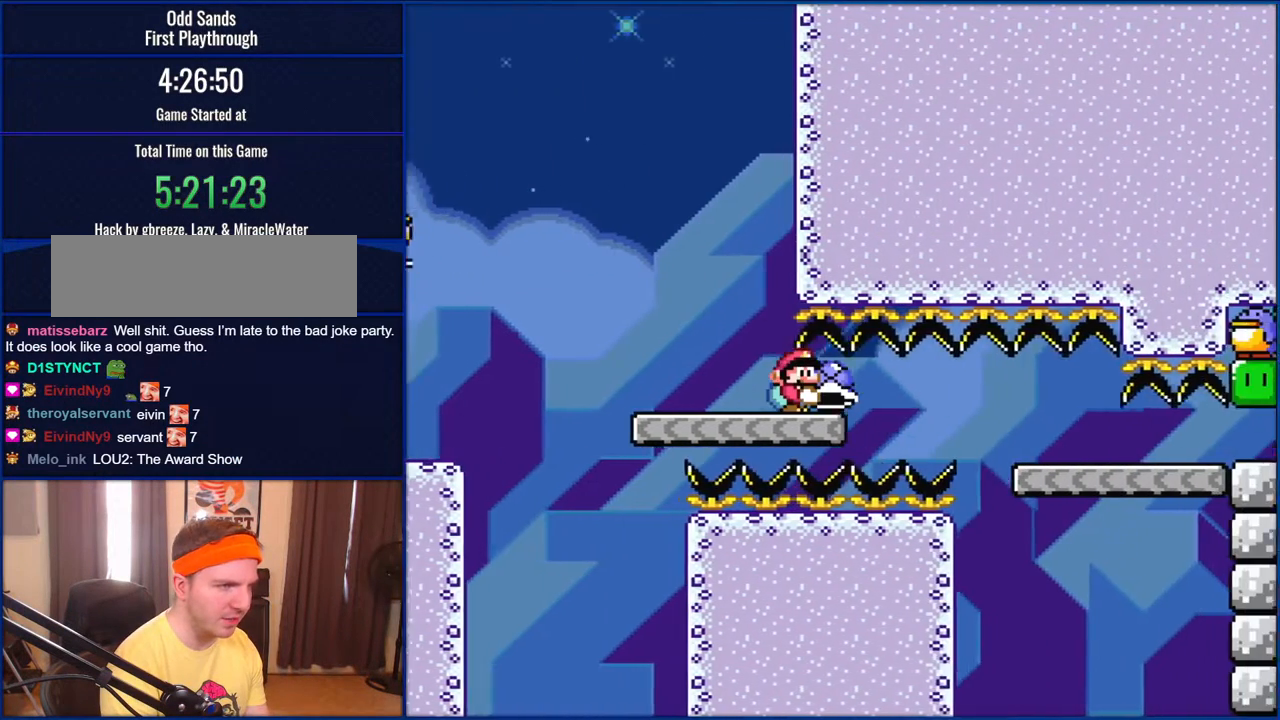
{"buttons": ["B", "Y", "DPAD_DOWN"], "events": []}
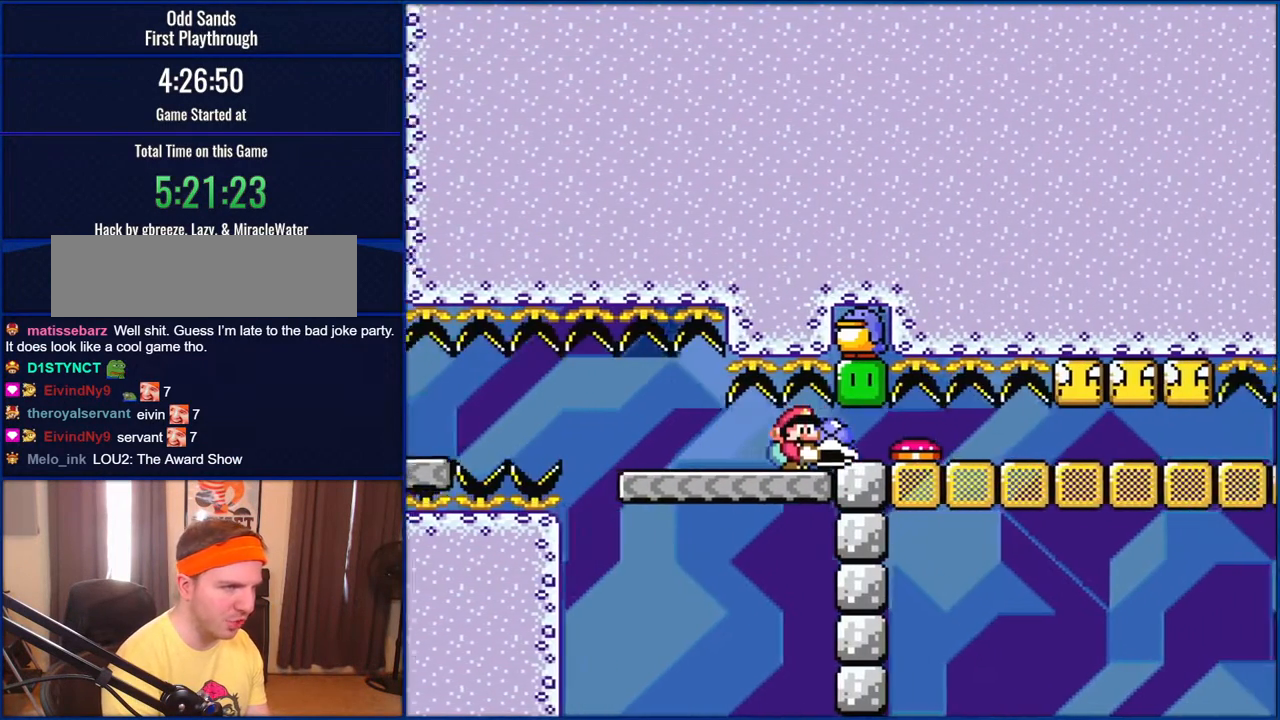
{"buttons": ["B", "Y", "DPAD_DOWN", "DPAD_LEFT"], "events": [[233, "B", "up"], [467, "DPAD_LEFT", "down"], [500, "B", "down"]]}
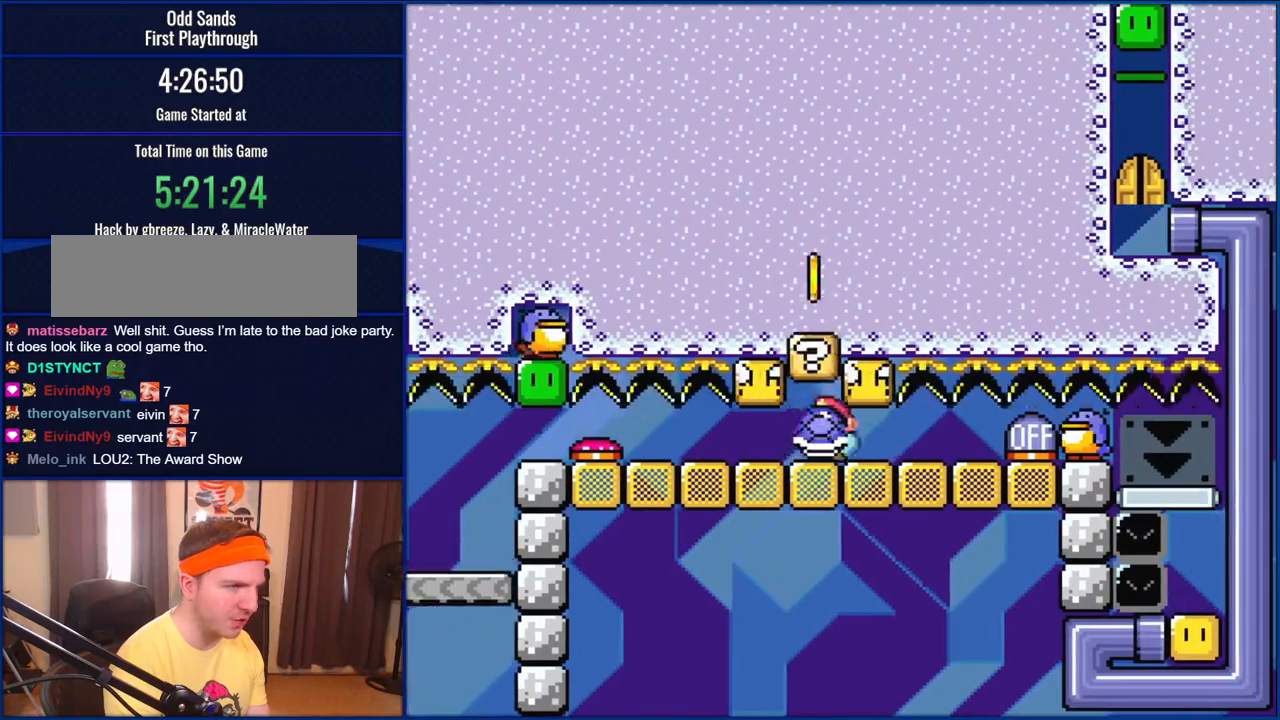
{"buttons": ["Y", "DPAD_DOWN"], "events": [[133, "B", "up"], [167, "DPAD_LEFT", "up"]]}
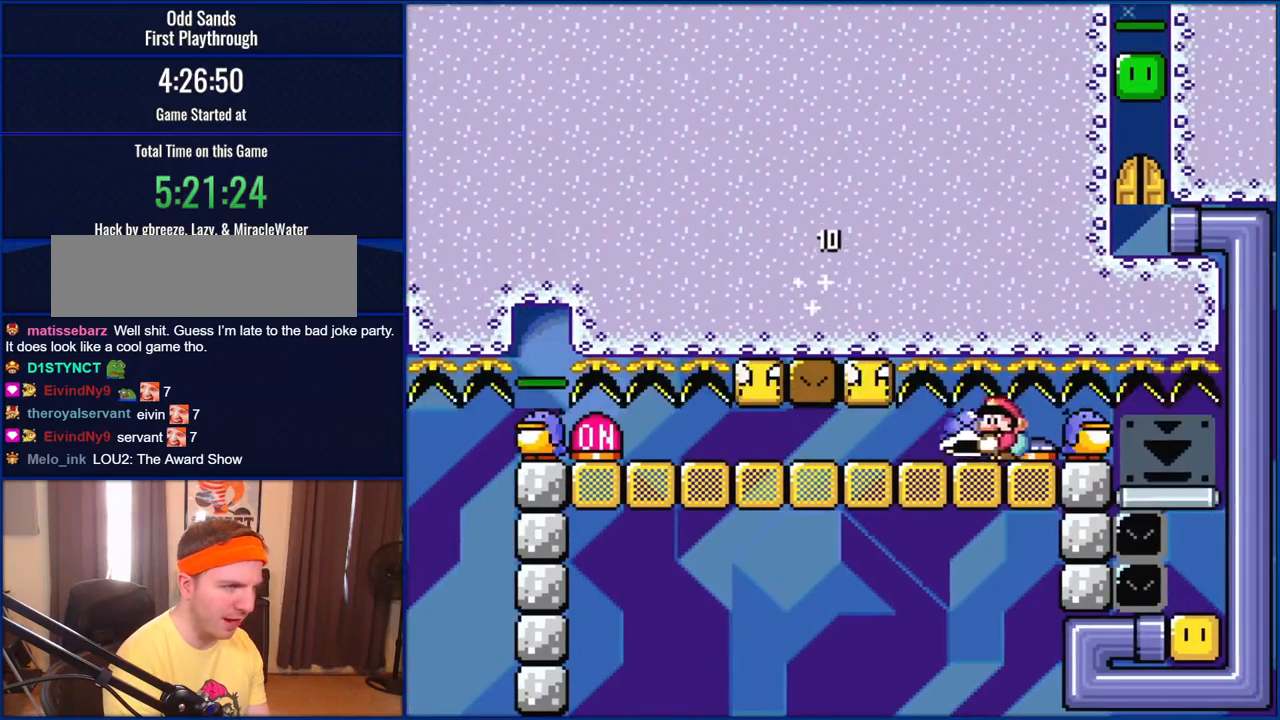
{"buttons": ["Y", "DPAD_DOWN", "DPAD_RIGHT"], "events": [[267, "DPAD_RIGHT", "down"], [333, "B", "down"], [433, "B", "up"]]}
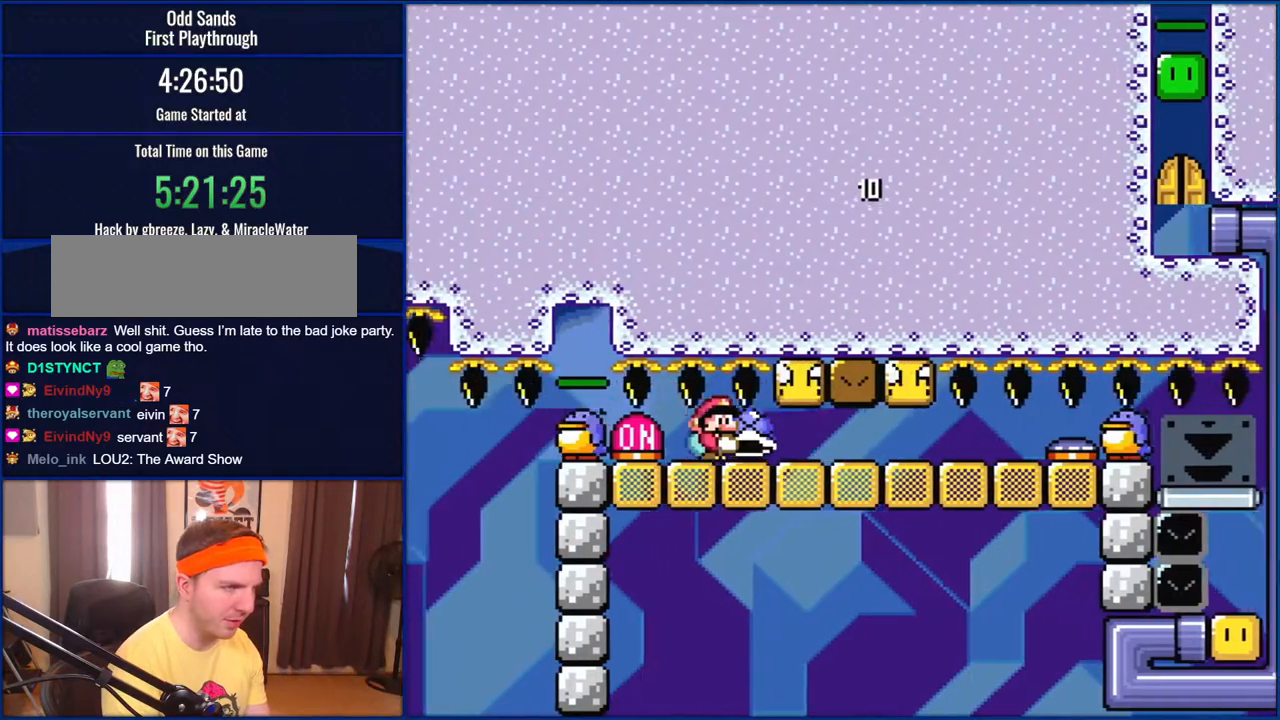
{"buttons": ["Y", "DPAD_DOWN", "DPAD_RIGHT"], "events": []}
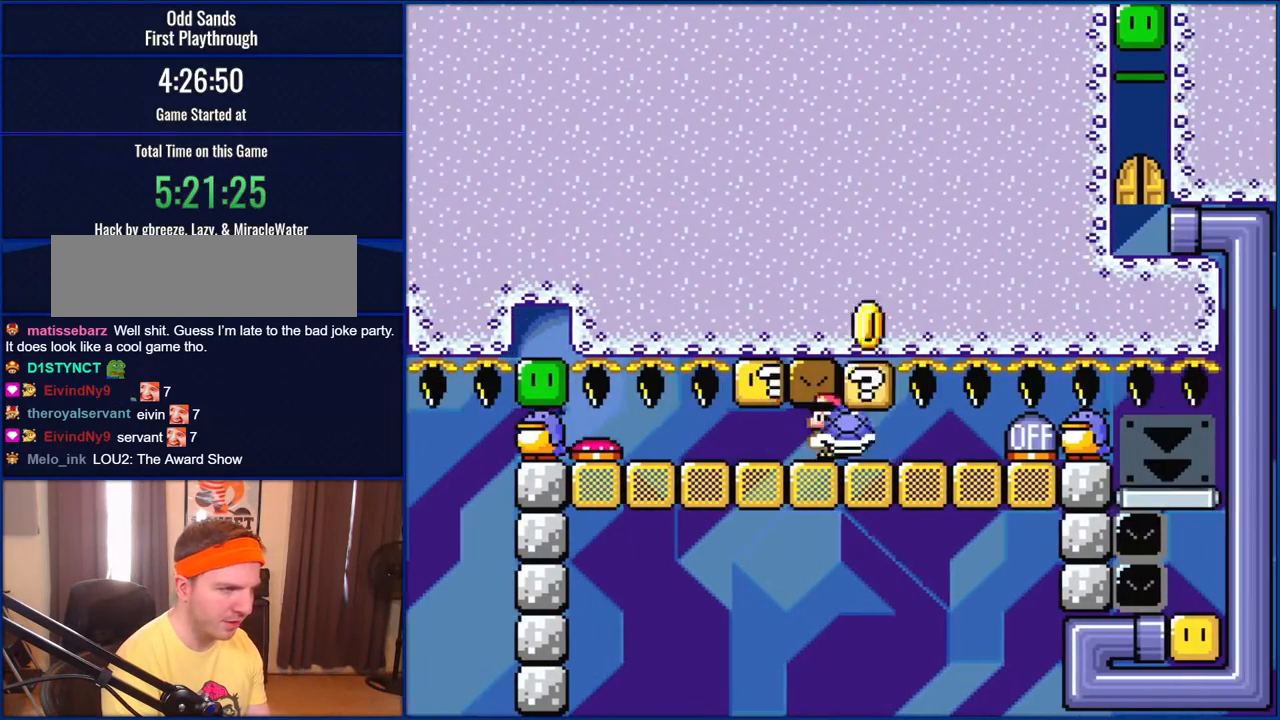
{"buttons": ["Y", "DPAD_DOWN"], "events": [[67, "B", "down"], [67, "DPAD_LEFT", "down"], [67, "DPAD_RIGHT", "up"], [200, "B", "up"], [300, "DPAD_LEFT", "up"]]}